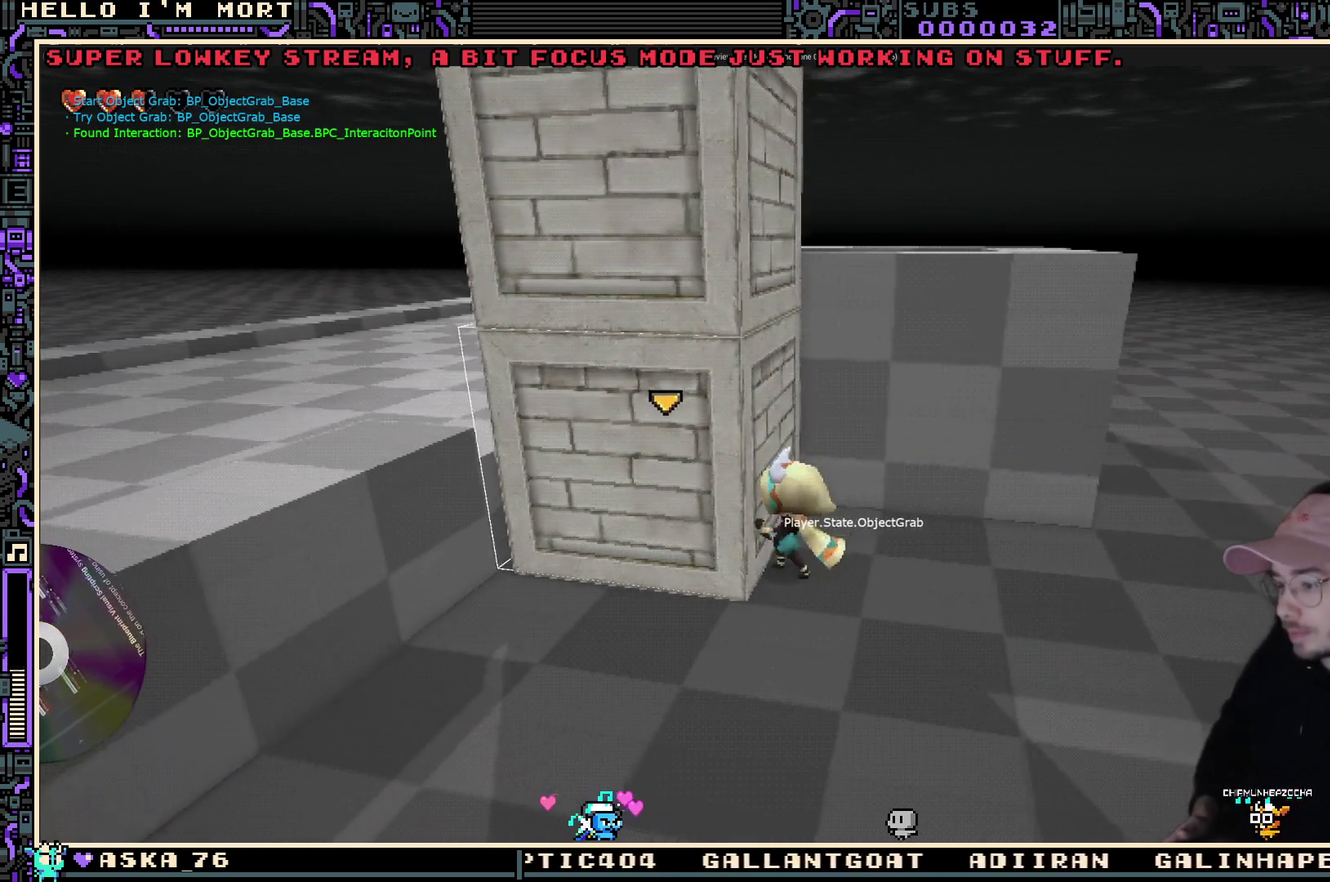
Gameplay with a controller (Xbox layout); each line is a JSON object with the inputs held at the frame after it (dt_ms = milliseconds from this image to that frame). "events" lists button and stick changes between this image and that frame as [ms after this image, input, new state], when the widget could be followed in between.
{"dt_ms": 600, "buttons": [], "left_stick": "down", "right_stick": "center", "events": [[333, "B", "down"], [417, "B", "up"], [517, "left_stick", "down"]]}
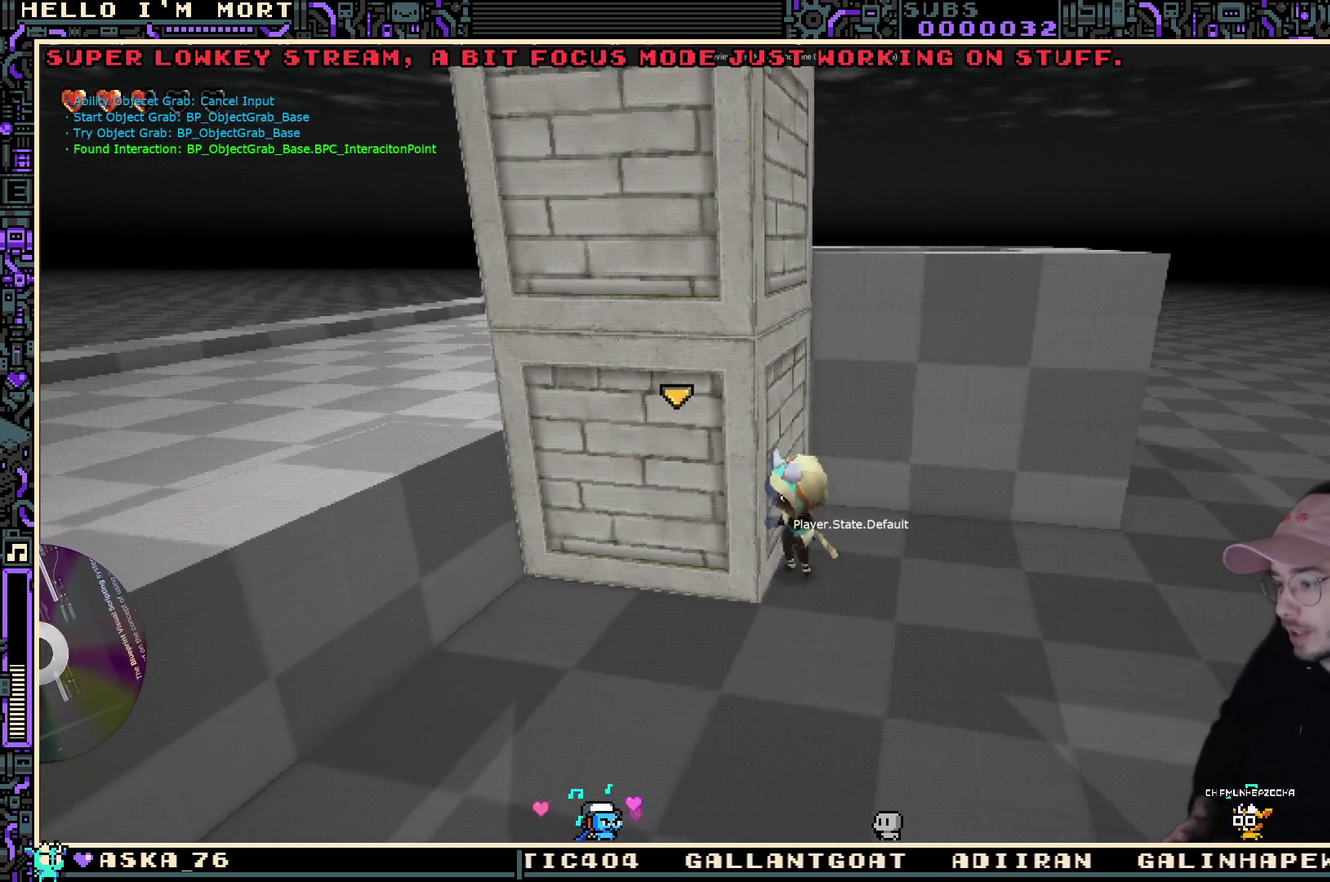
{"dt_ms": 300, "buttons": [], "left_stick": "center", "right_stick": "center", "events": [[100, "right_stick", "up-left"], [200, "right_stick", "up"], [250, "right_stick", "center"], [283, "left_stick", "center"]]}
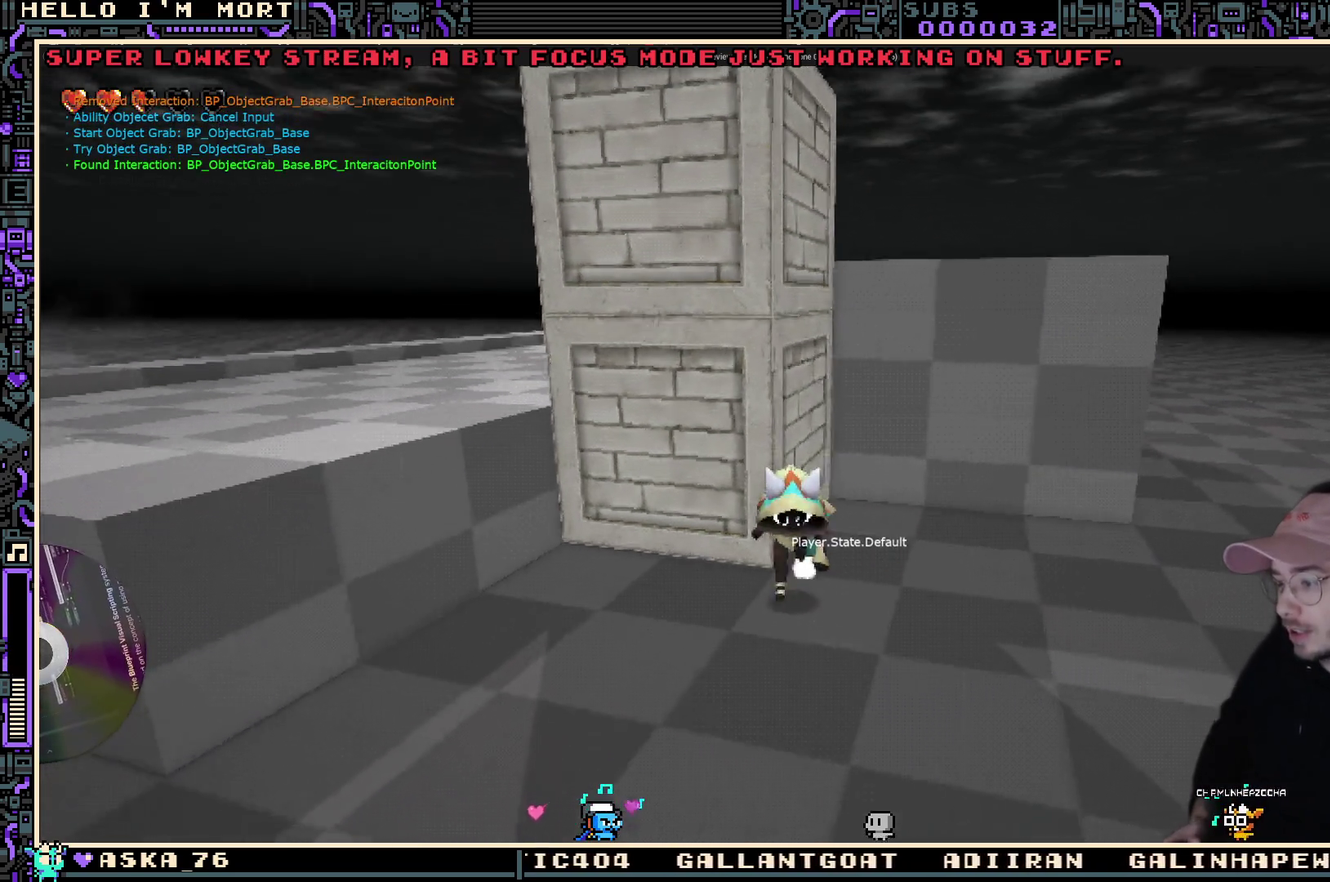
{"dt_ms": 700, "buttons": [], "left_stick": "up-left", "right_stick": "center", "events": [[283, "left_stick", "left"], [483, "A", "down"], [617, "A", "up"], [650, "left_stick", "up-left"]]}
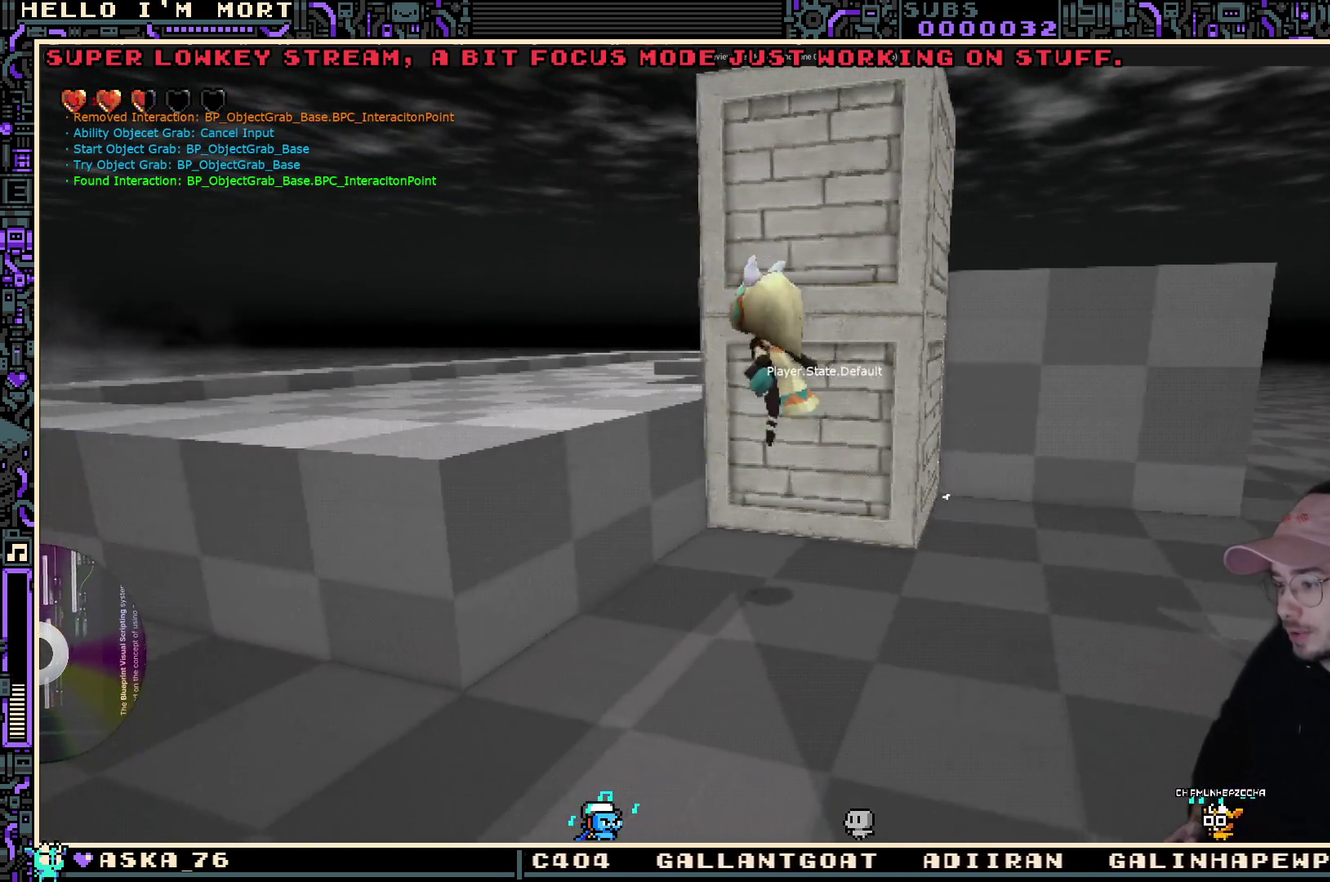
{"dt_ms": 500, "buttons": [], "left_stick": "up", "right_stick": "right", "events": [[133, "right_stick", "right"], [400, "left_stick", "up"]]}
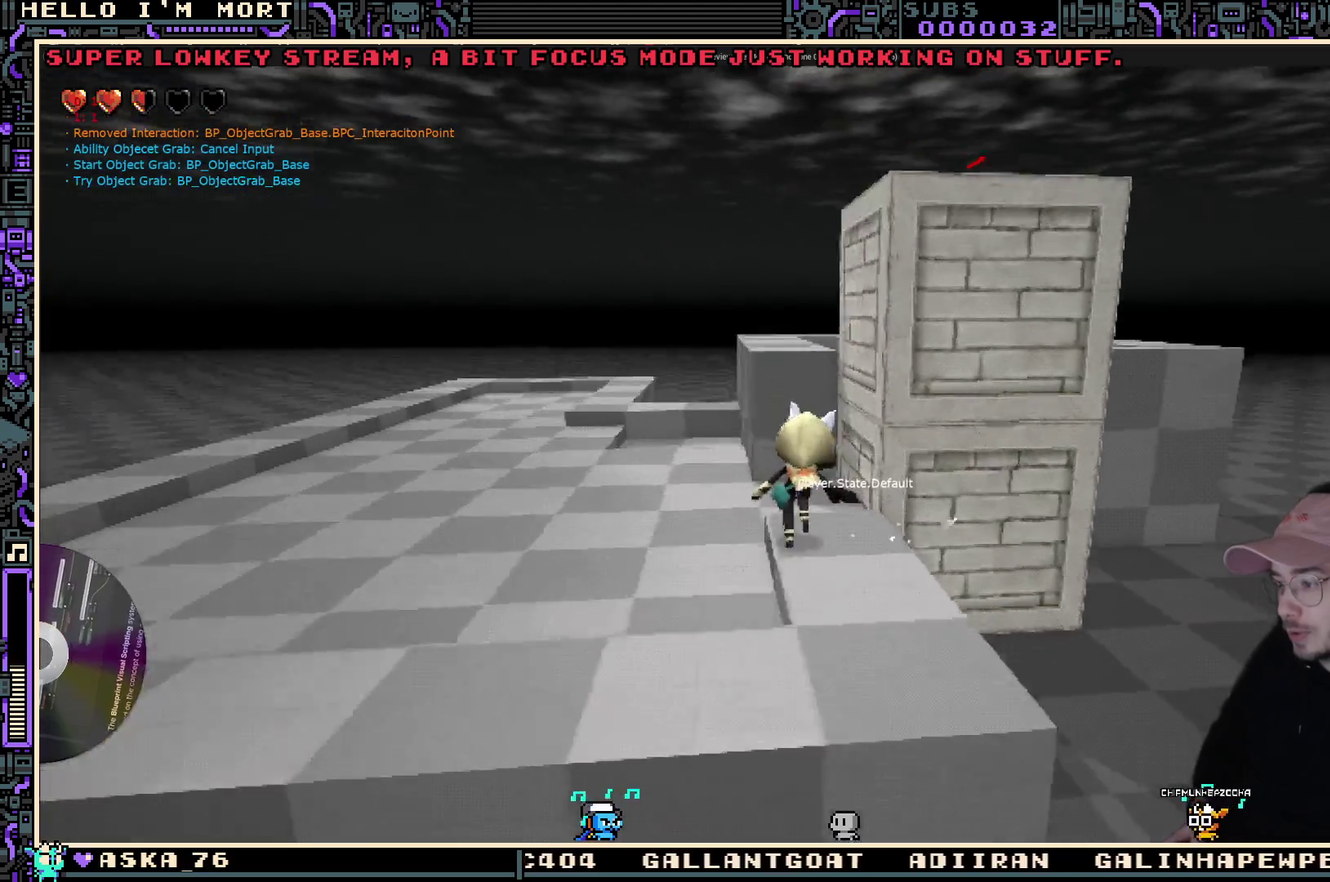
{"dt_ms": 300, "buttons": [], "left_stick": "center", "right_stick": "center", "events": [[300, "left_stick", "center"], [300, "right_stick", "center"]]}
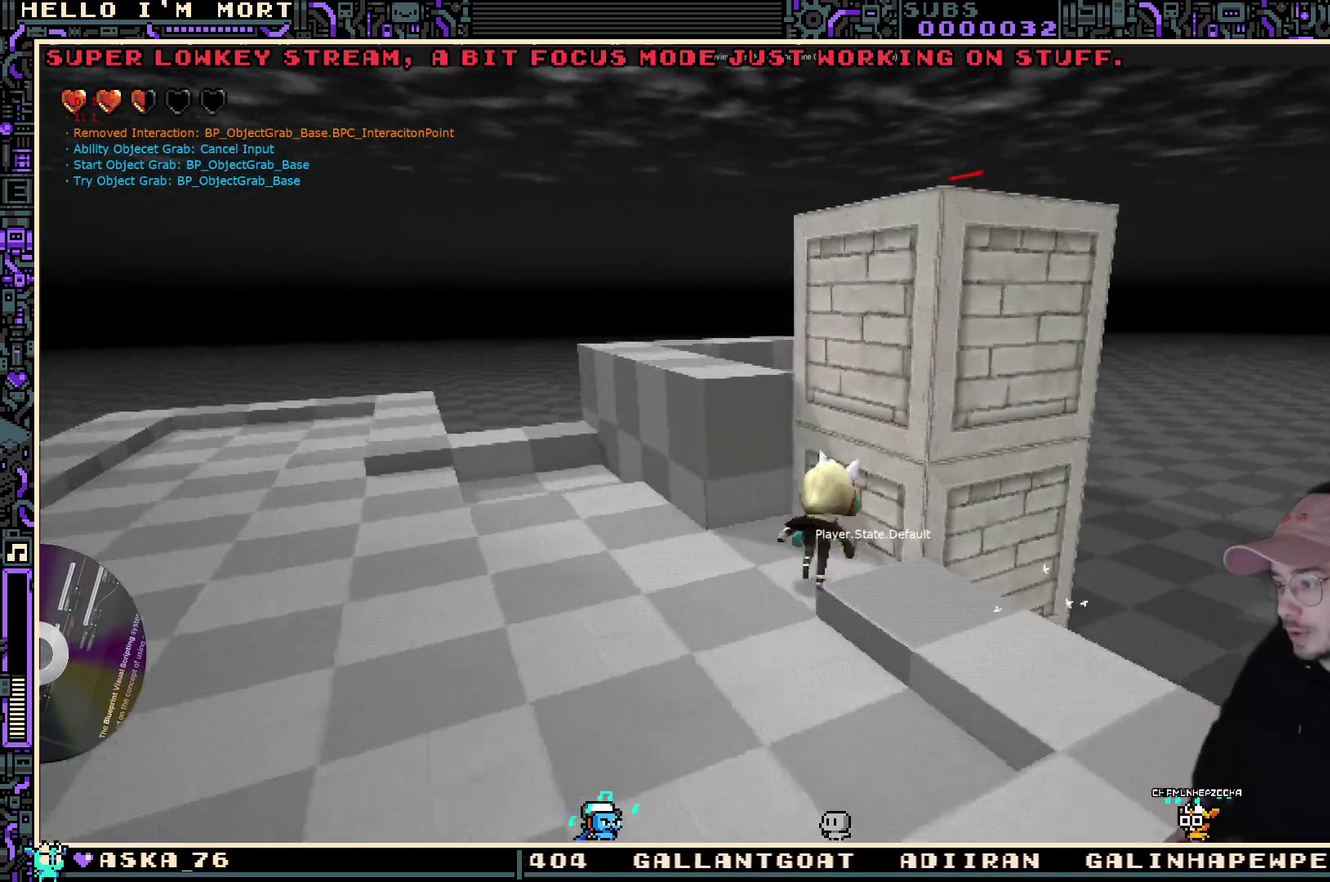
{"dt_ms": 700, "buttons": [], "left_stick": "up", "right_stick": "center", "events": [[183, "left_stick", "up-left"], [233, "A", "down"], [467, "A", "up"], [650, "left_stick", "up"]]}
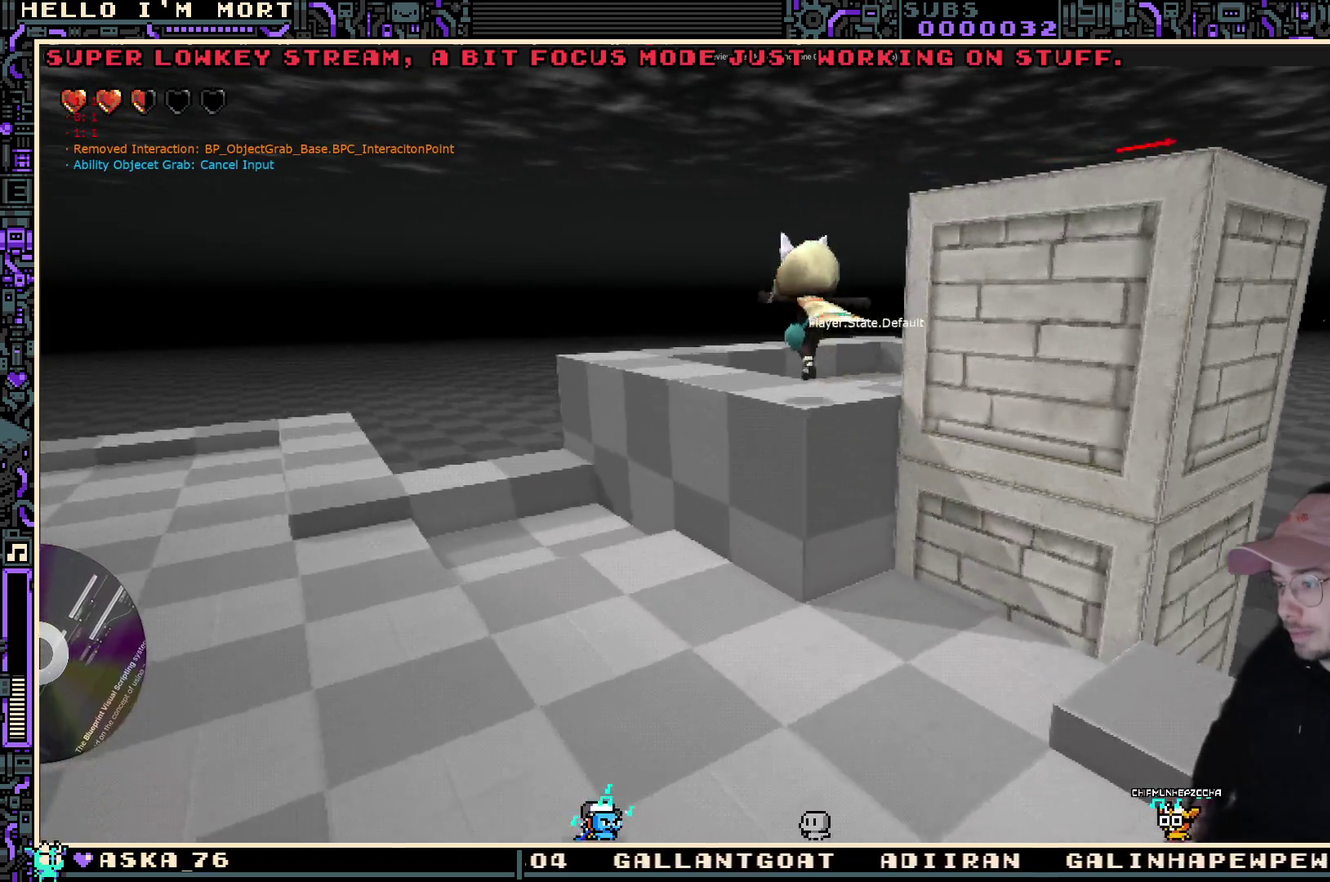
{"dt_ms": 600, "buttons": [], "left_stick": "center", "right_stick": "center", "events": [[67, "right_stick", "right"], [300, "left_stick", "center"], [350, "right_stick", "center"]]}
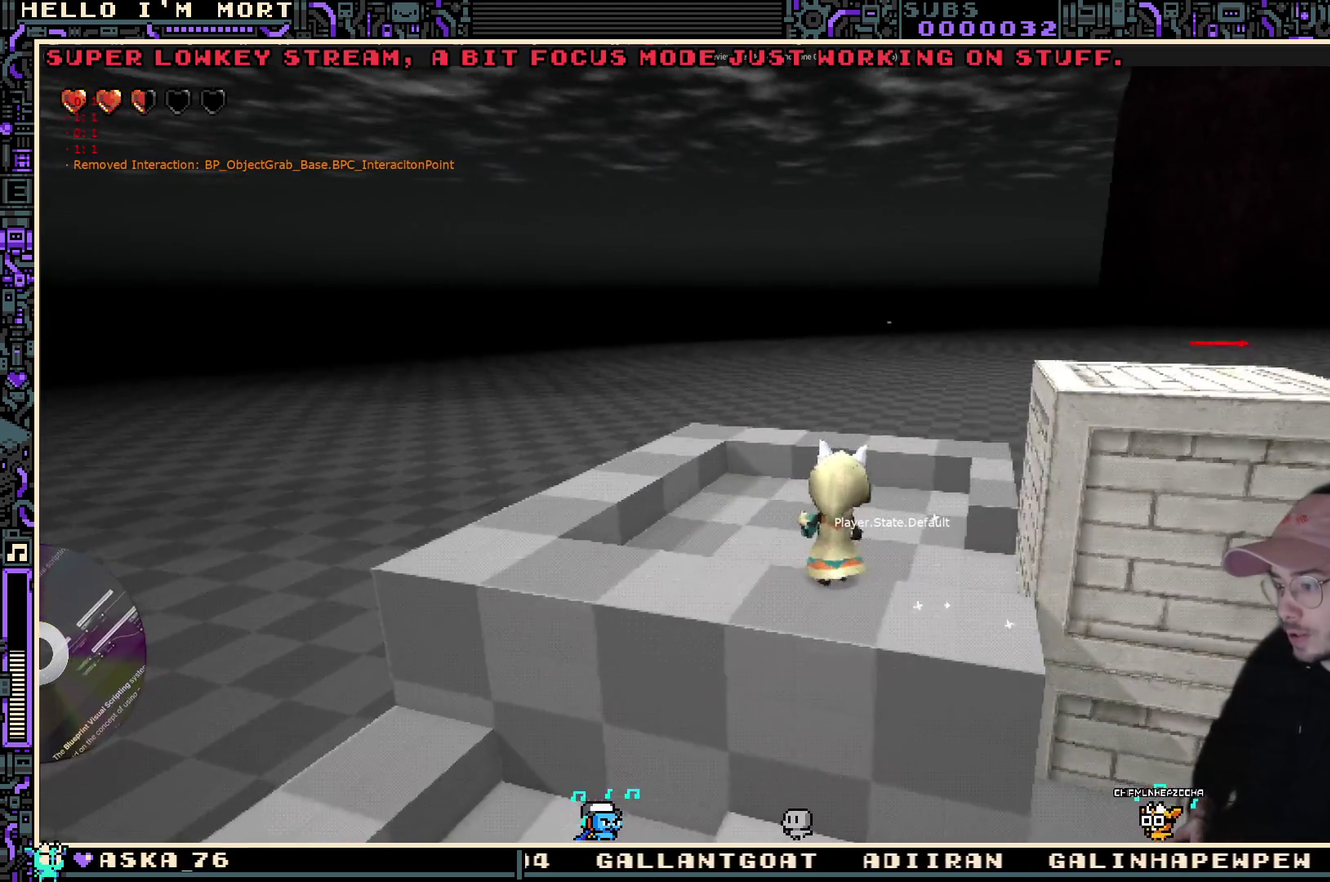
{"dt_ms": 400, "buttons": [], "left_stick": "up", "right_stick": "right", "events": [[283, "right_stick", "right"], [300, "left_stick", "up"]]}
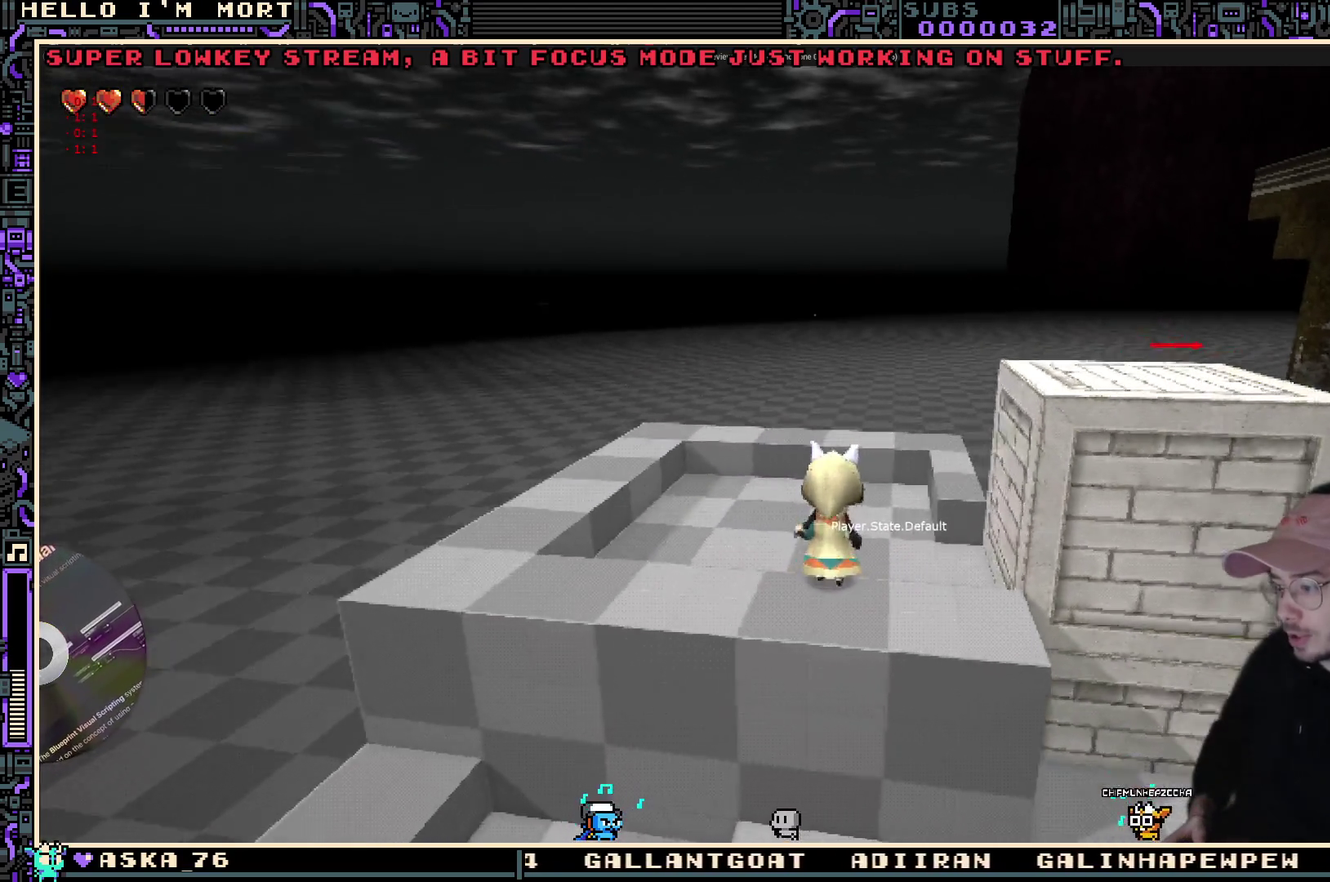
{"dt_ms": 400, "buttons": [], "left_stick": "center", "right_stick": "center", "events": [[67, "right_stick", "center"], [100, "left_stick", "center"]]}